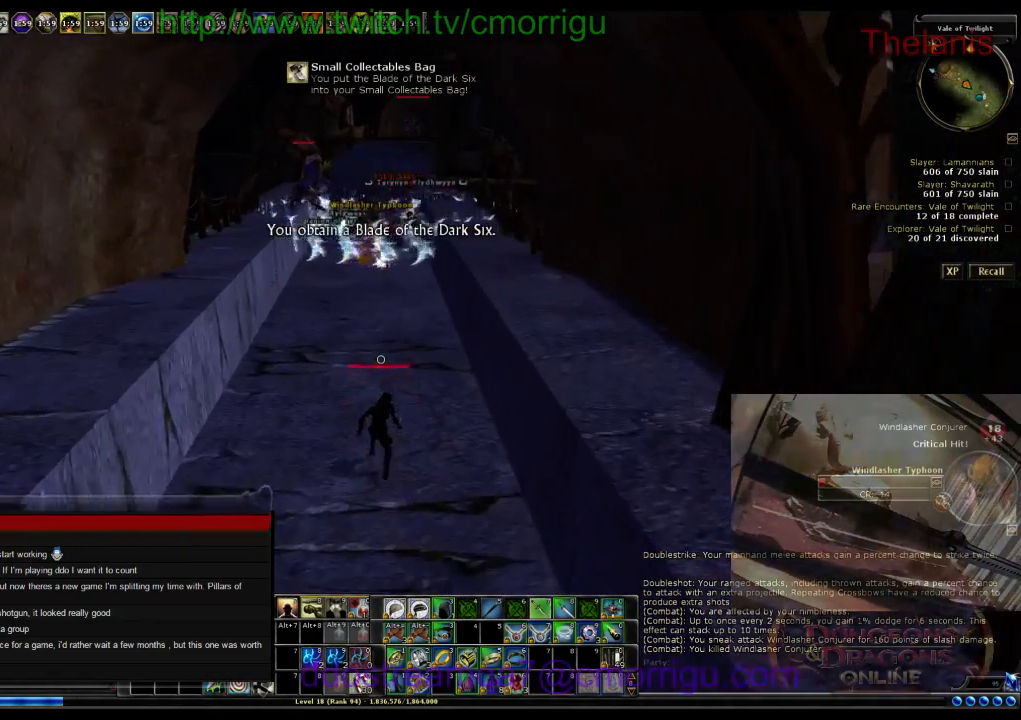
Gameplay with keyboard; each line is a JSON object with the keys held at the frame after it. "events" lists presses ("down") and releases ("up") of ".", "/", "0", "1", "2", "3", "4", "5", "6", "7", "8", "9", "a", "b", "backslash", "backspace", "c", "caps_lock", "comma", "ctrl_l", "ctrl_r", "d", "e", "equals", "escape", "f", "f1", "f10", "f11", "f12", "f2", "f3", "f4", "f5", "f6", "f7", "f8", "f9", "g", "h", "i", "j", "k", "l", "lbracket", "m", "minus", "n", "o", "p", "q", "quote", "r", "rbracket", "return", "s", "semicolon", "shift_l", "shift_r", "space", "t", "tab", "tilde", "u", "v", "w", "x", "y" and "z" between this image and that frame as [ms after this image, input, new state], when the widget could be followed in between. No other keys are recorded. Mouse input is not recorded.
{"keys": ["w"], "events": []}
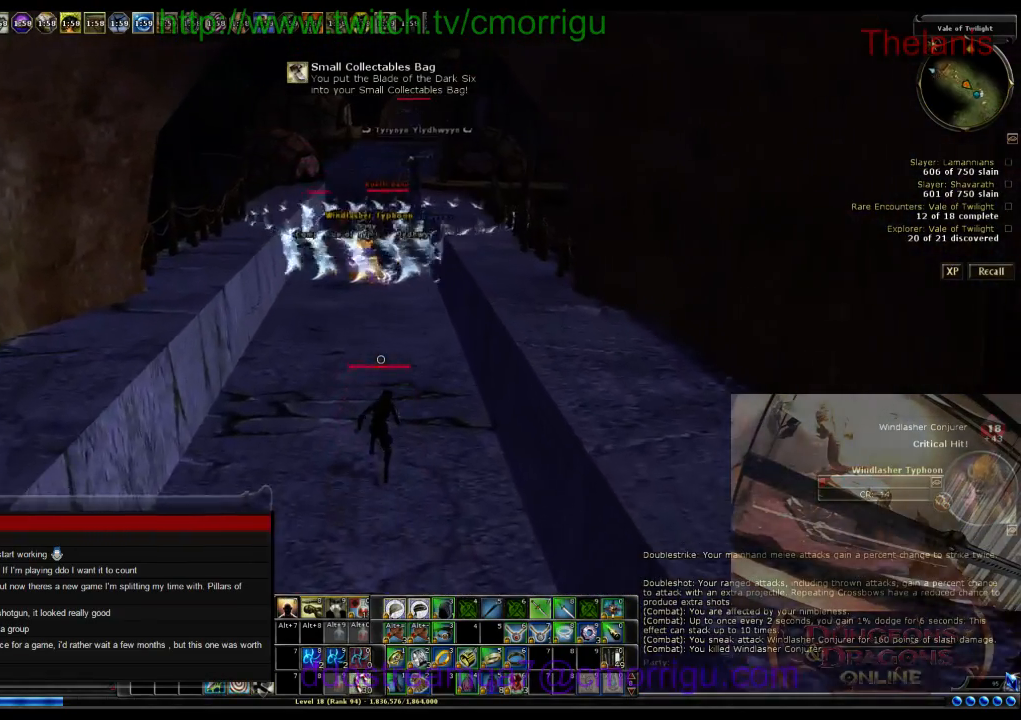
{"keys": ["w"], "events": []}
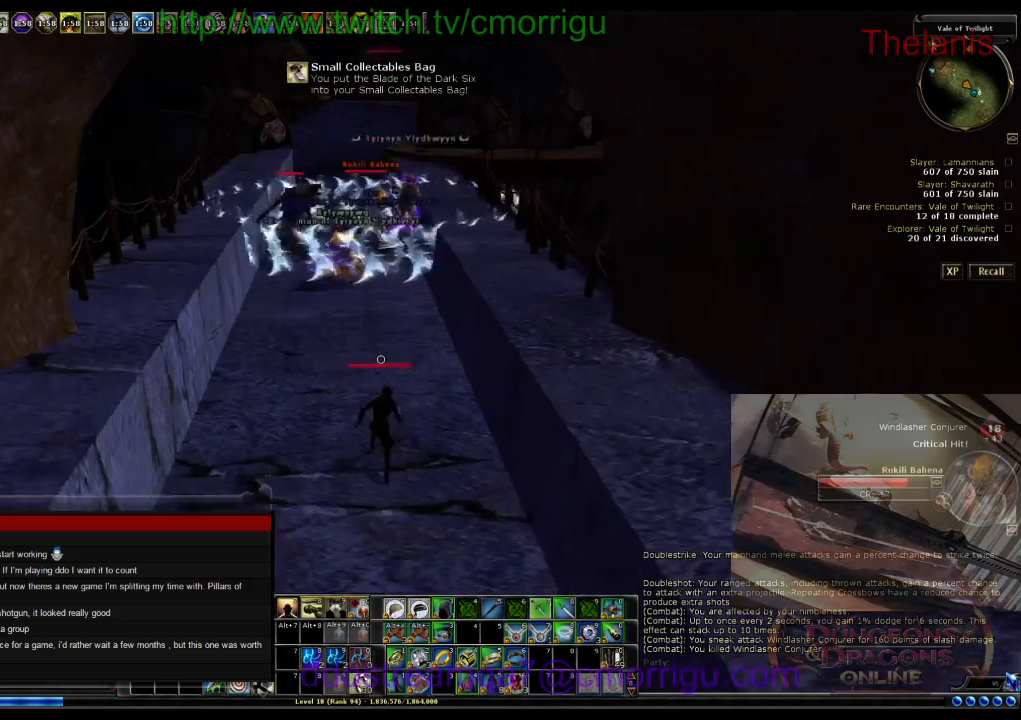
{"keys": ["a", "w"], "events": [[400, "a", "down"]]}
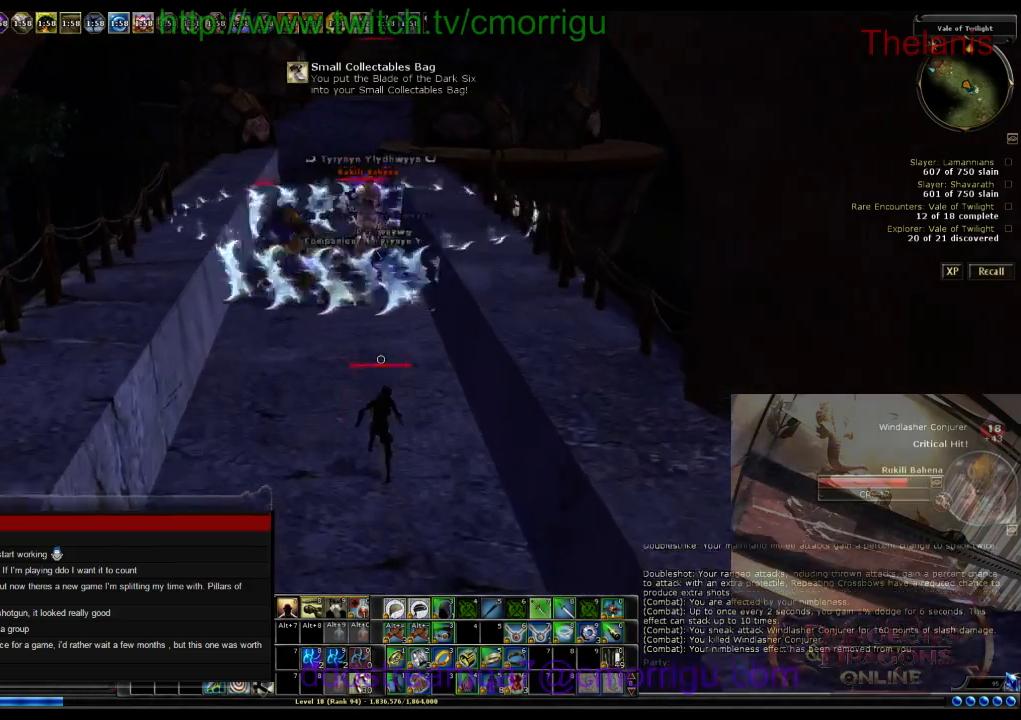
{"keys": ["w"], "events": [[100, "a", "up"]]}
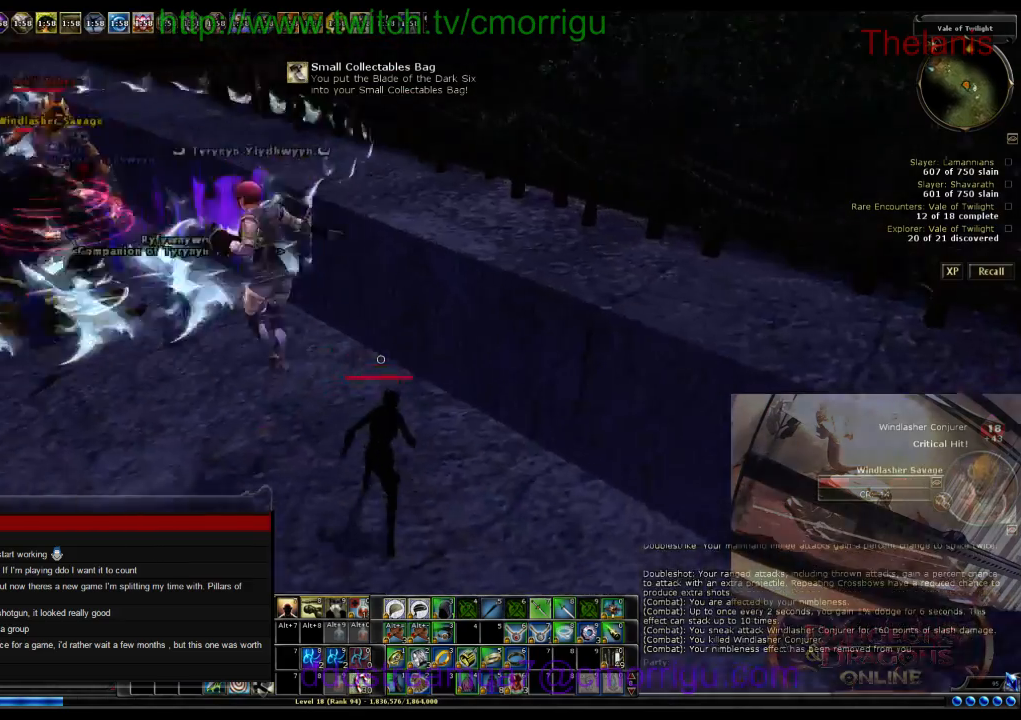
{"keys": ["w"], "events": [[100, "space", "down"], [400, "space", "up"]]}
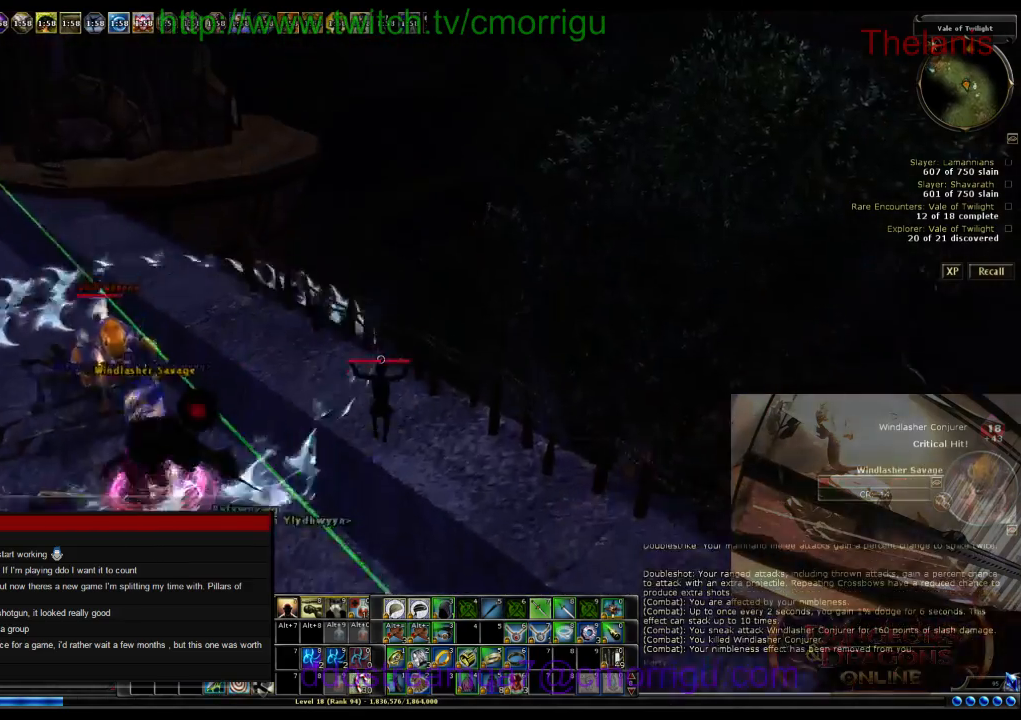
{"keys": ["w"], "events": []}
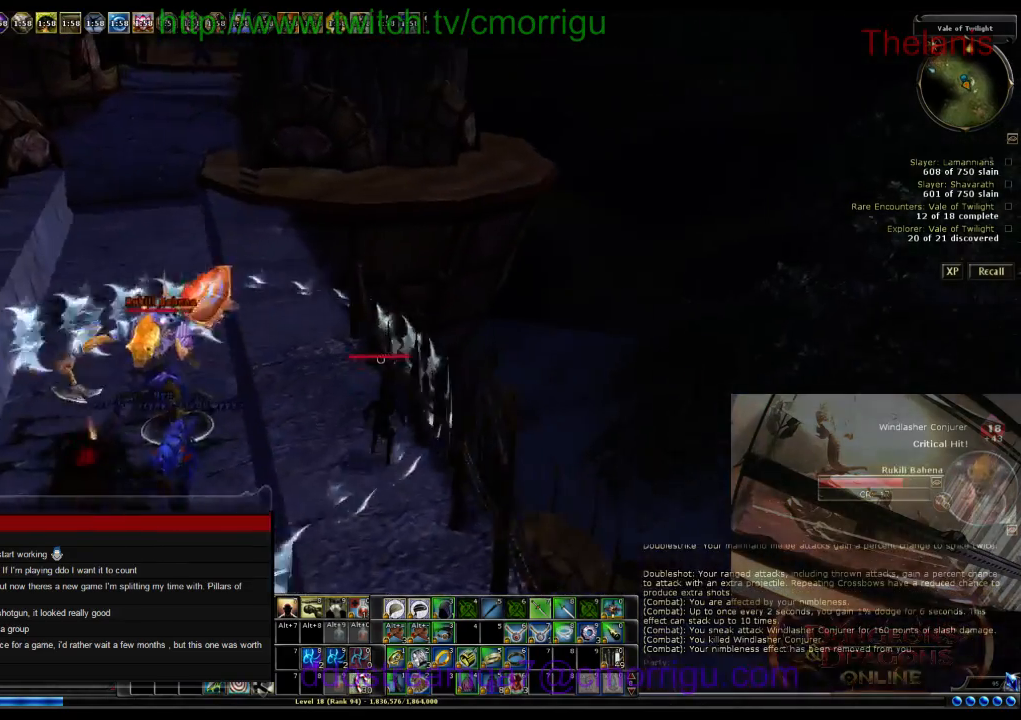
{"keys": ["w"], "events": []}
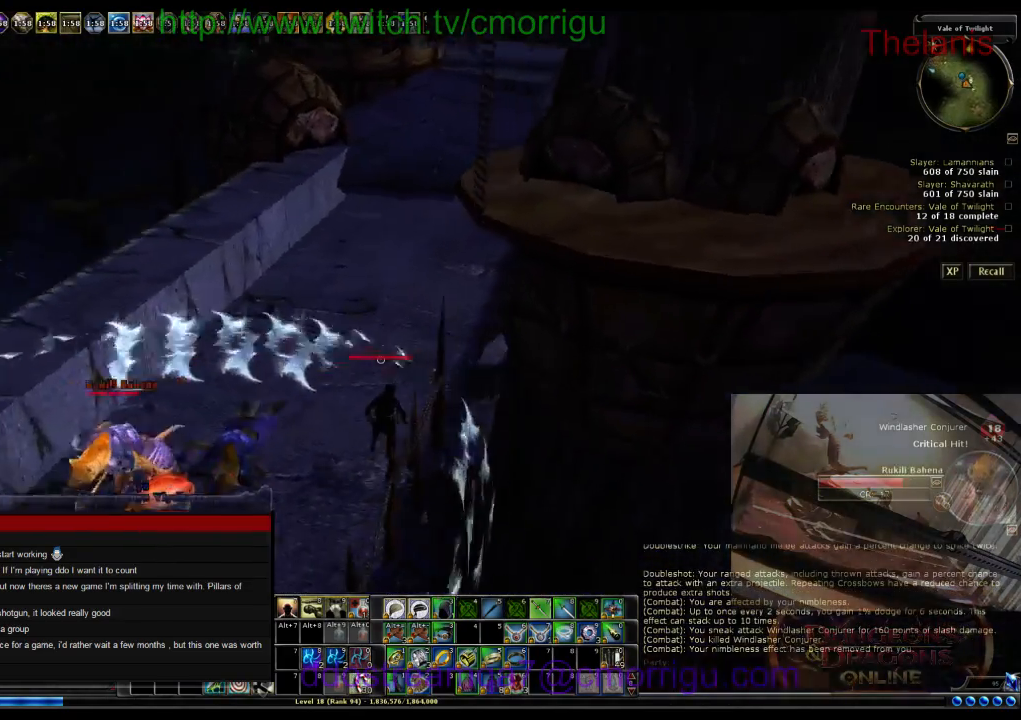
{"keys": []}
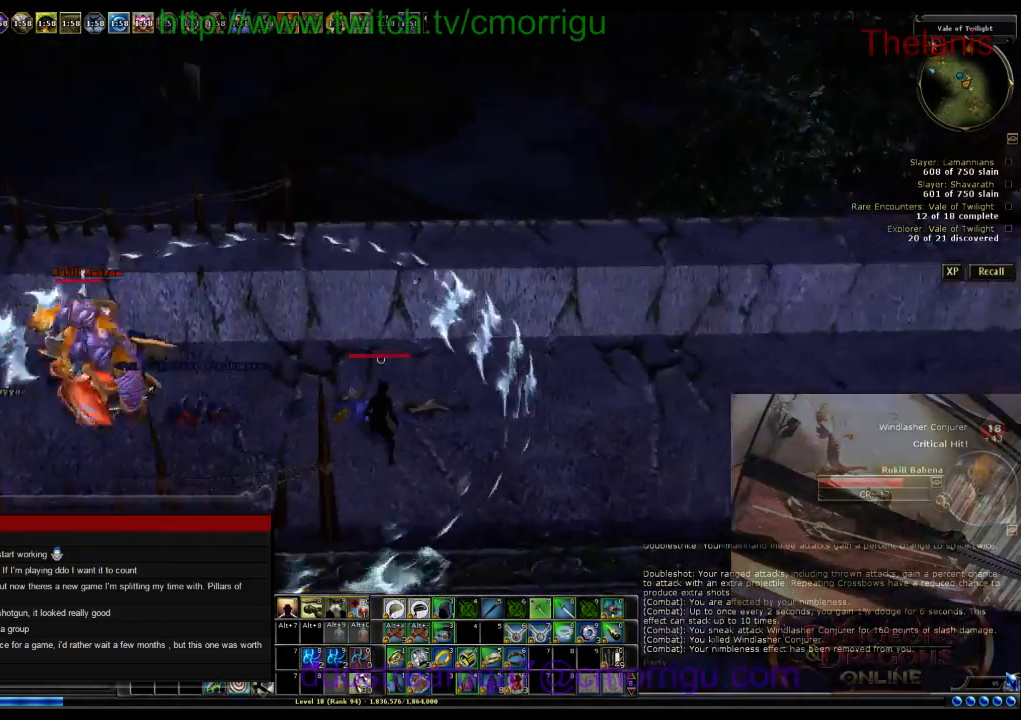
{"keys": [], "events": []}
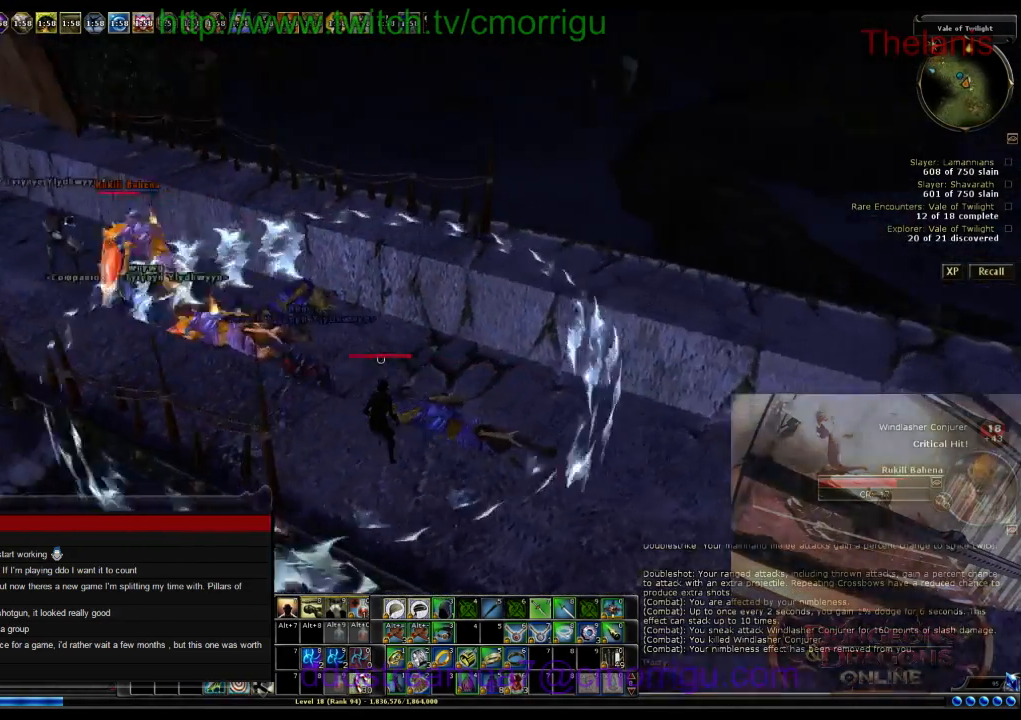
{"keys": [], "events": []}
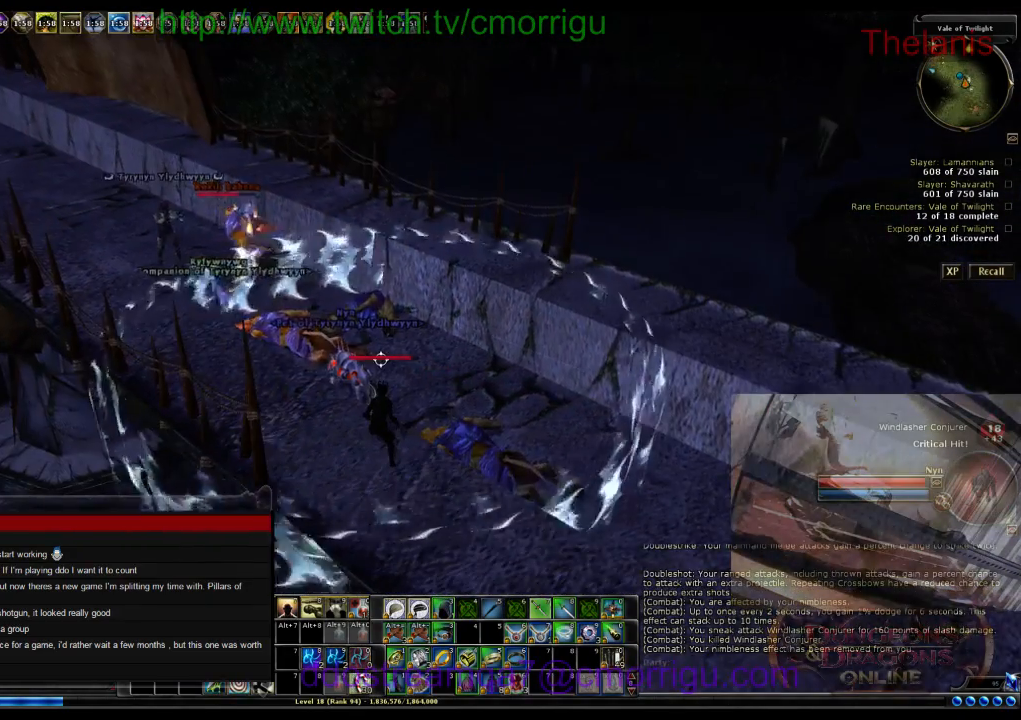
{"keys": [], "events": []}
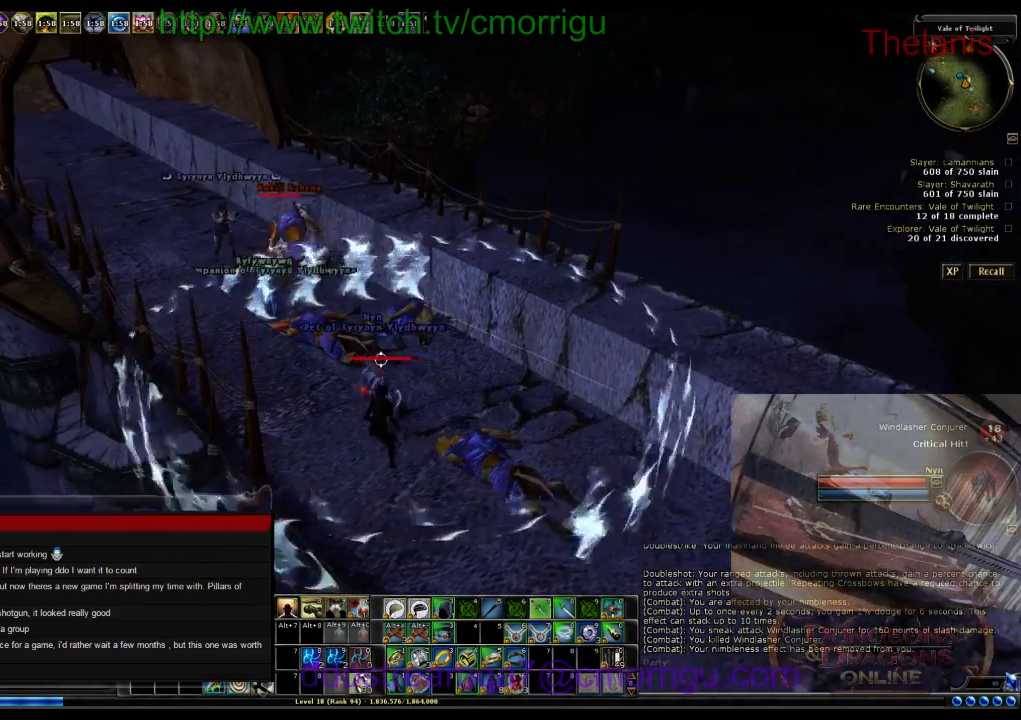
{"keys": [], "events": []}
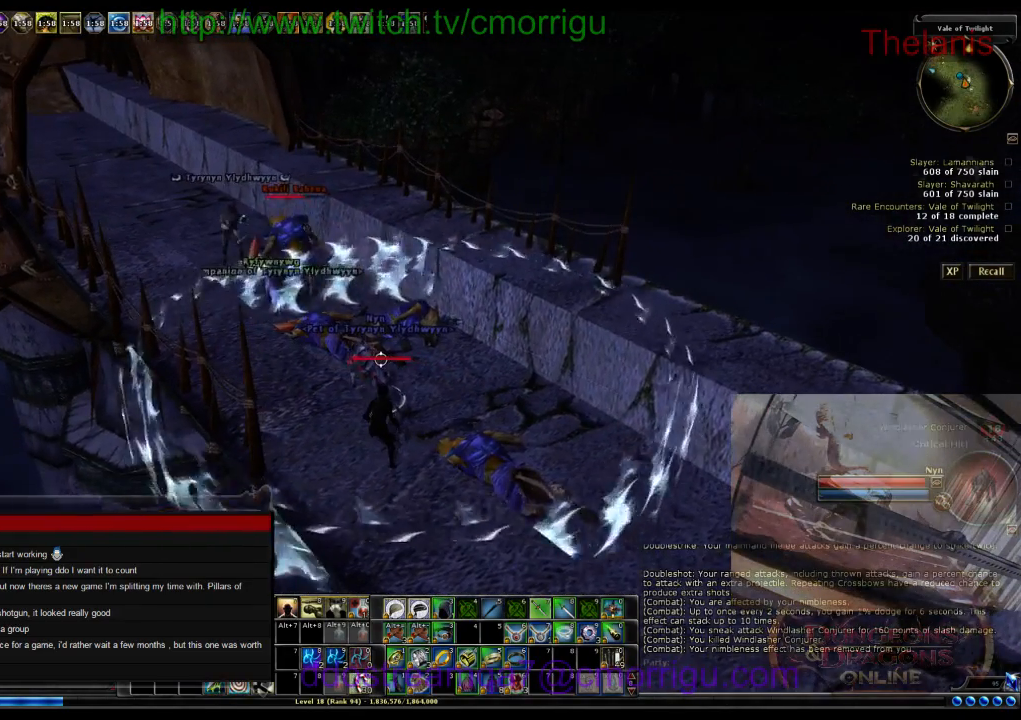
{"keys": [], "events": []}
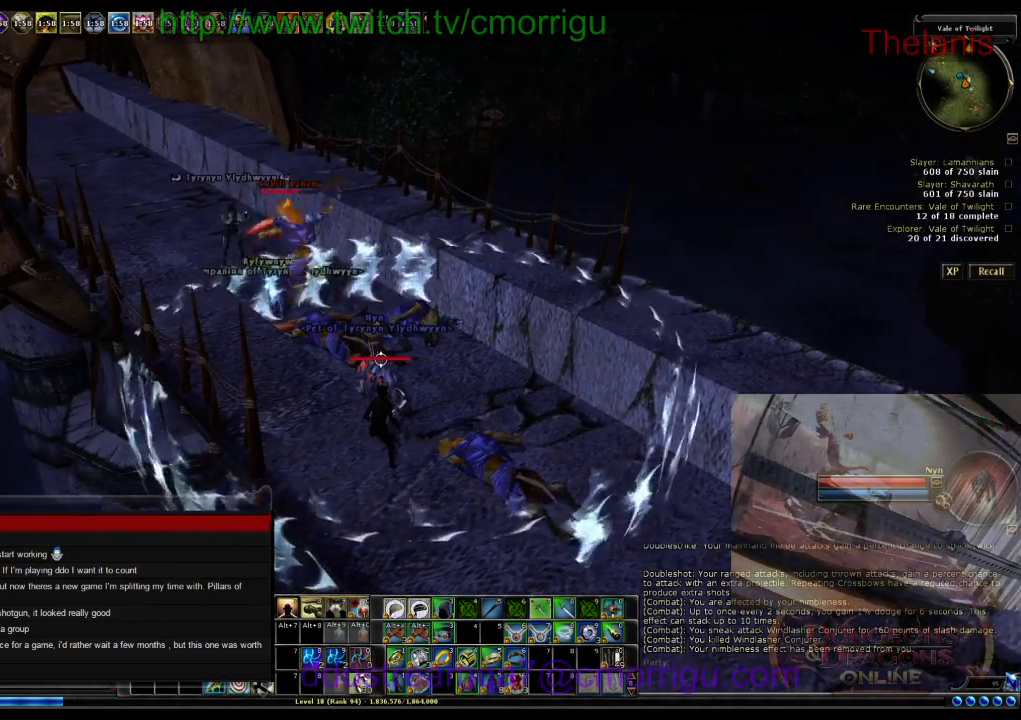
{"keys": [], "events": []}
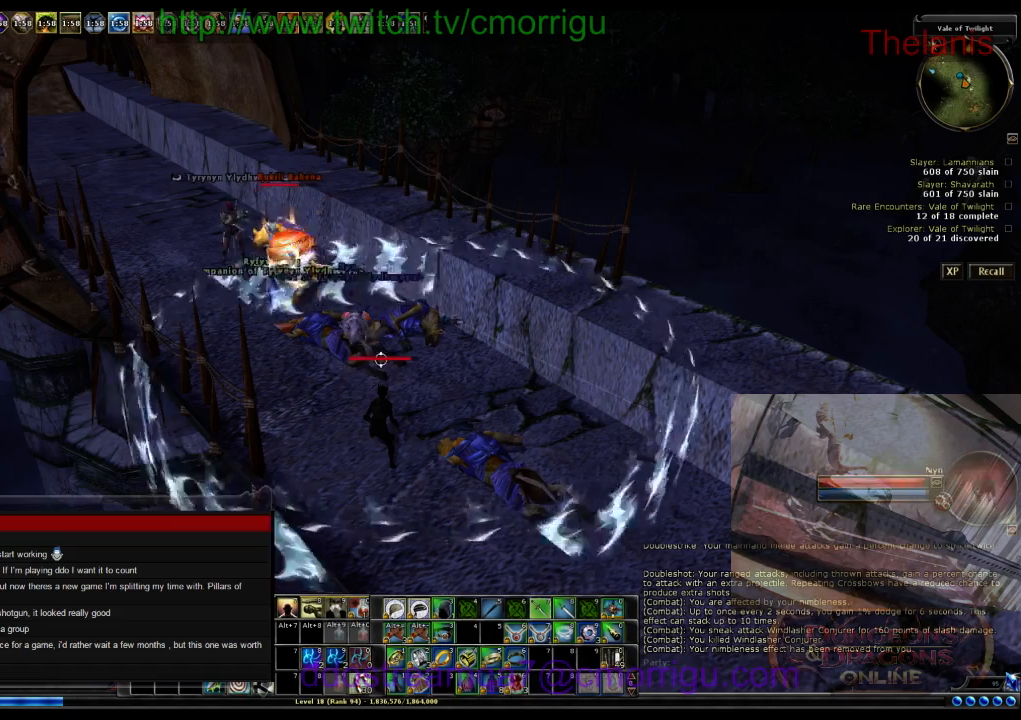
{"keys": [], "events": []}
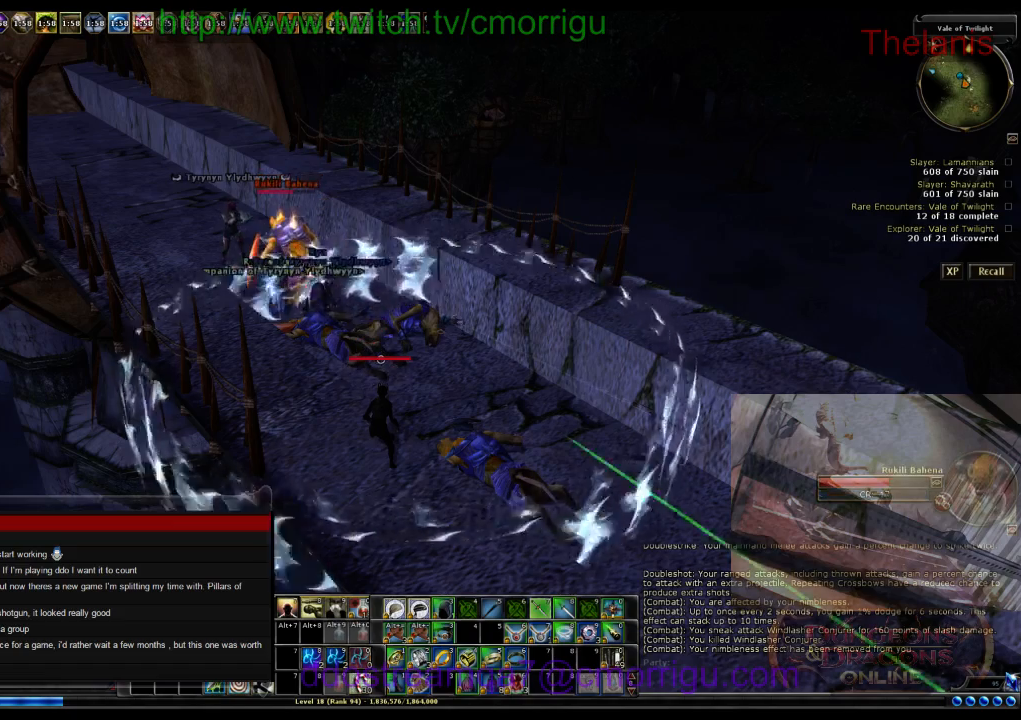
{"keys": [], "events": []}
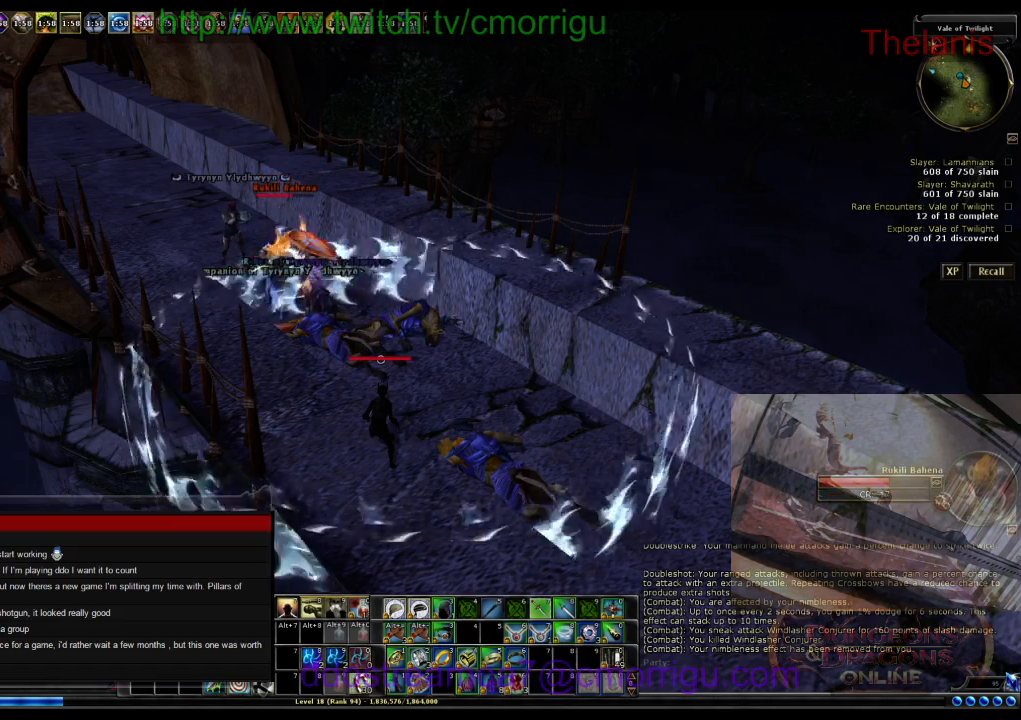
{"keys": [], "events": []}
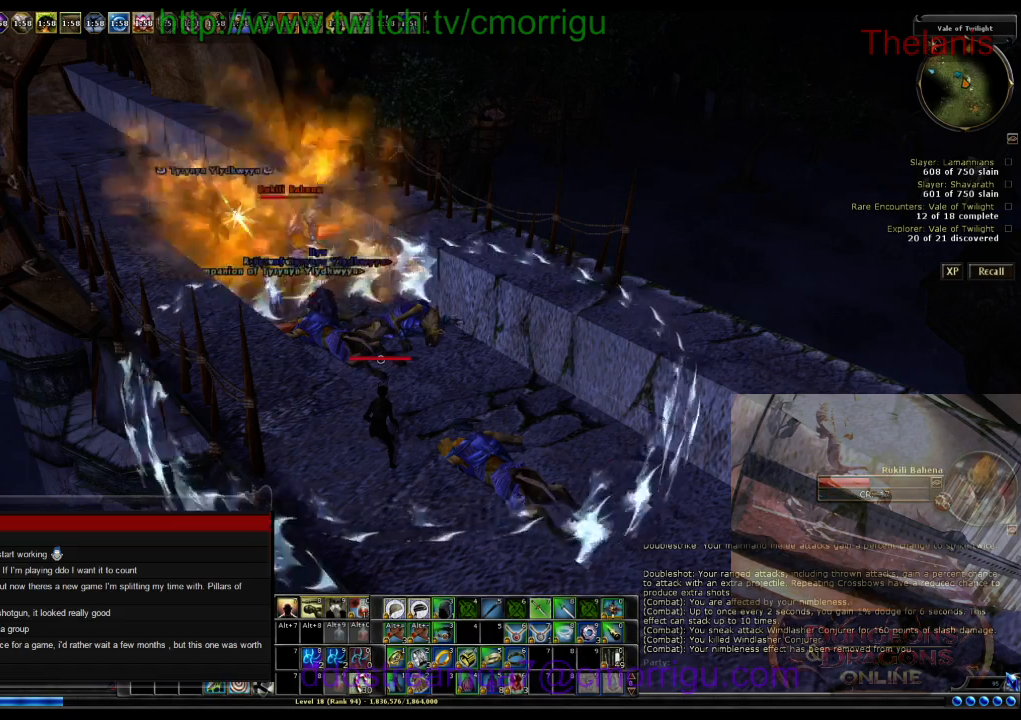
{"keys": [], "events": []}
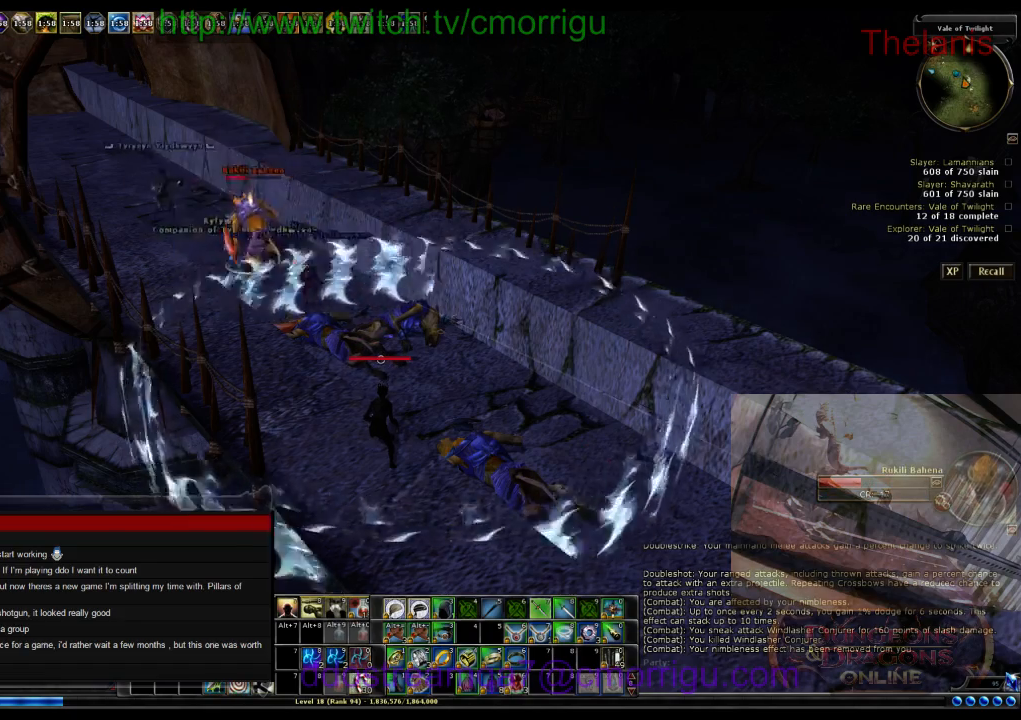
{"keys": ["w"], "events": [[467, "w", "down"]]}
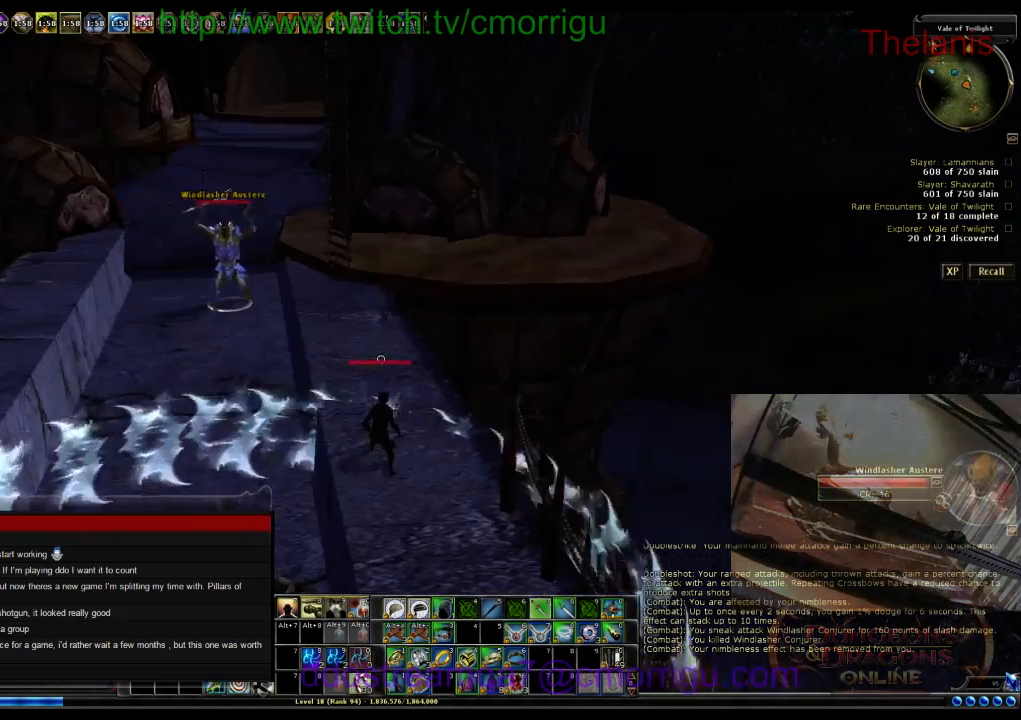
{"keys": ["w"], "events": []}
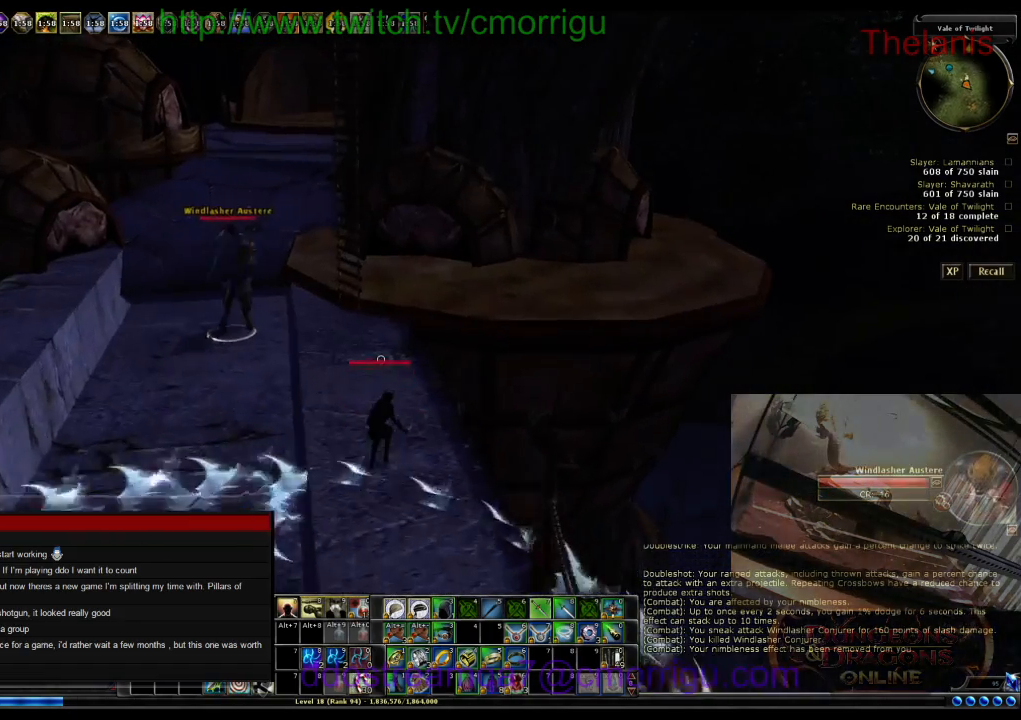
{"keys": ["w"], "events": []}
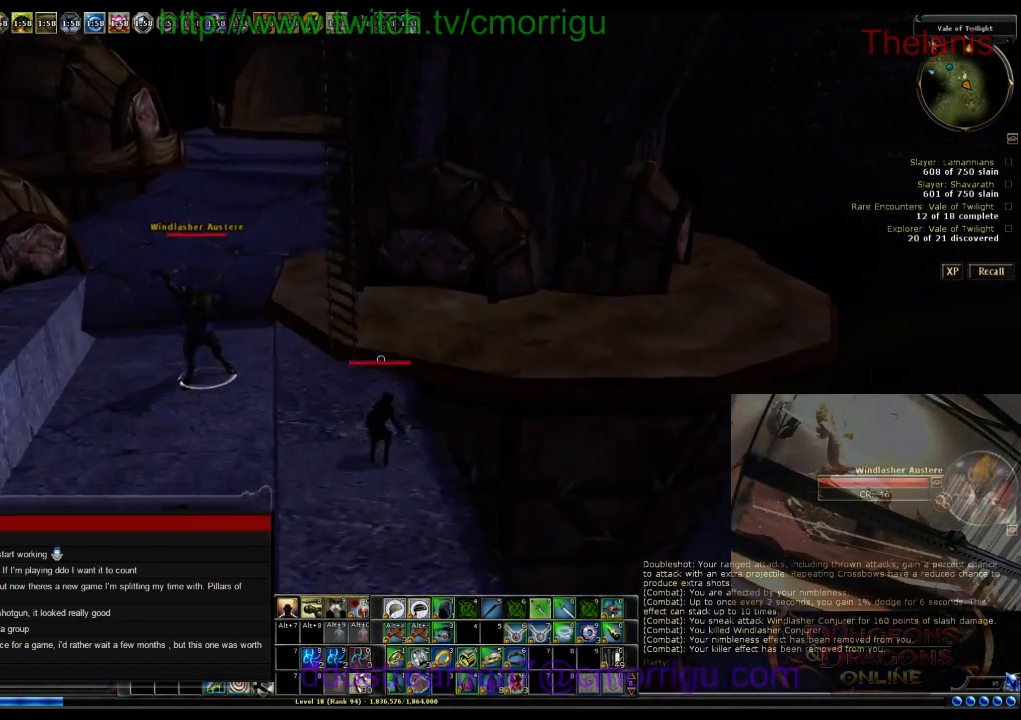
{"keys": ["w"], "events": []}
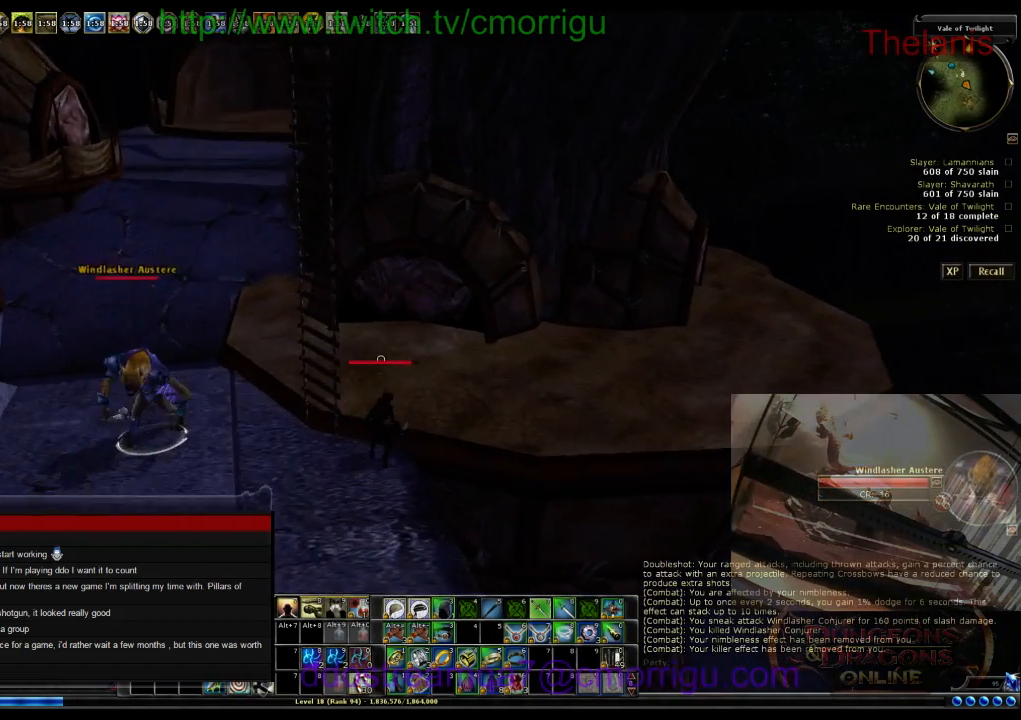
{"keys": ["w"], "events": []}
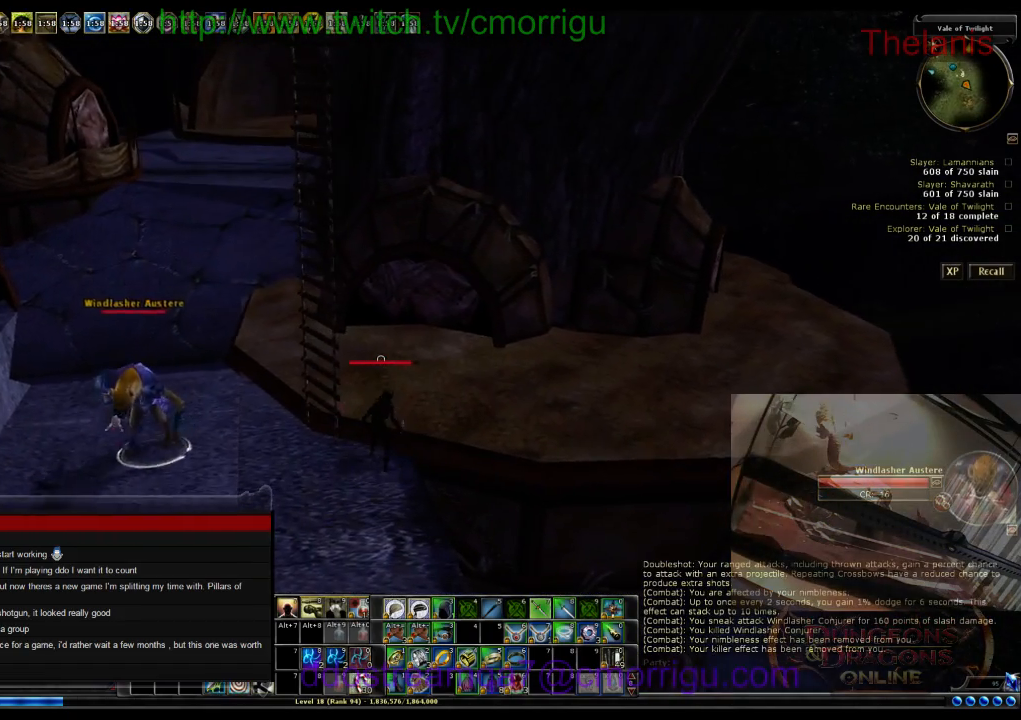
{"keys": ["w"], "events": []}
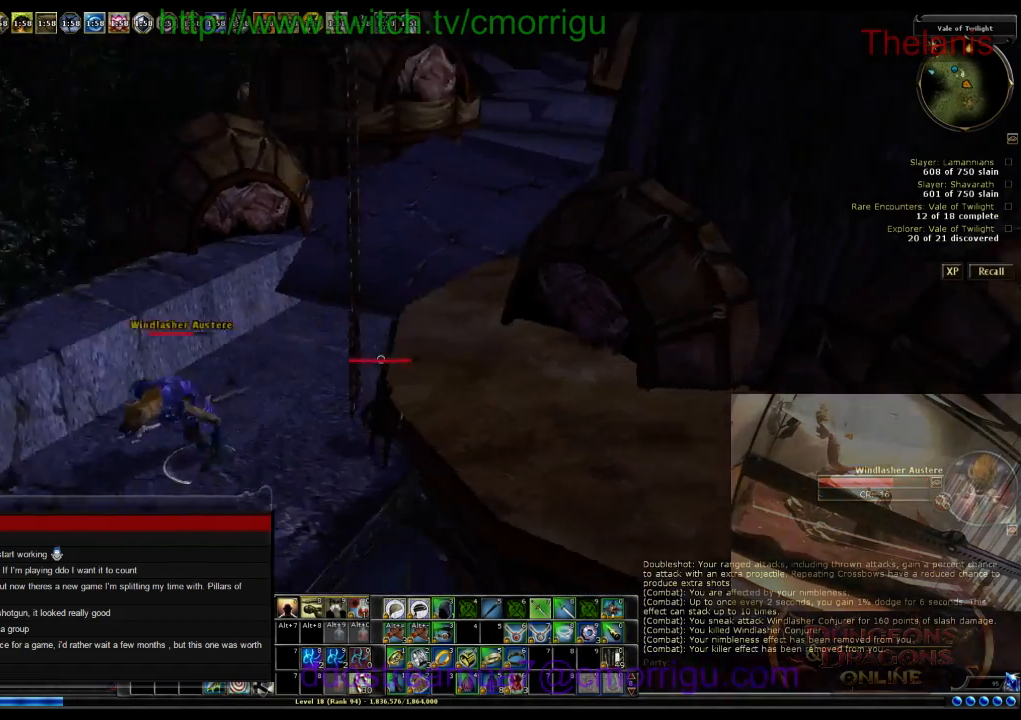
{"keys": ["w"]}